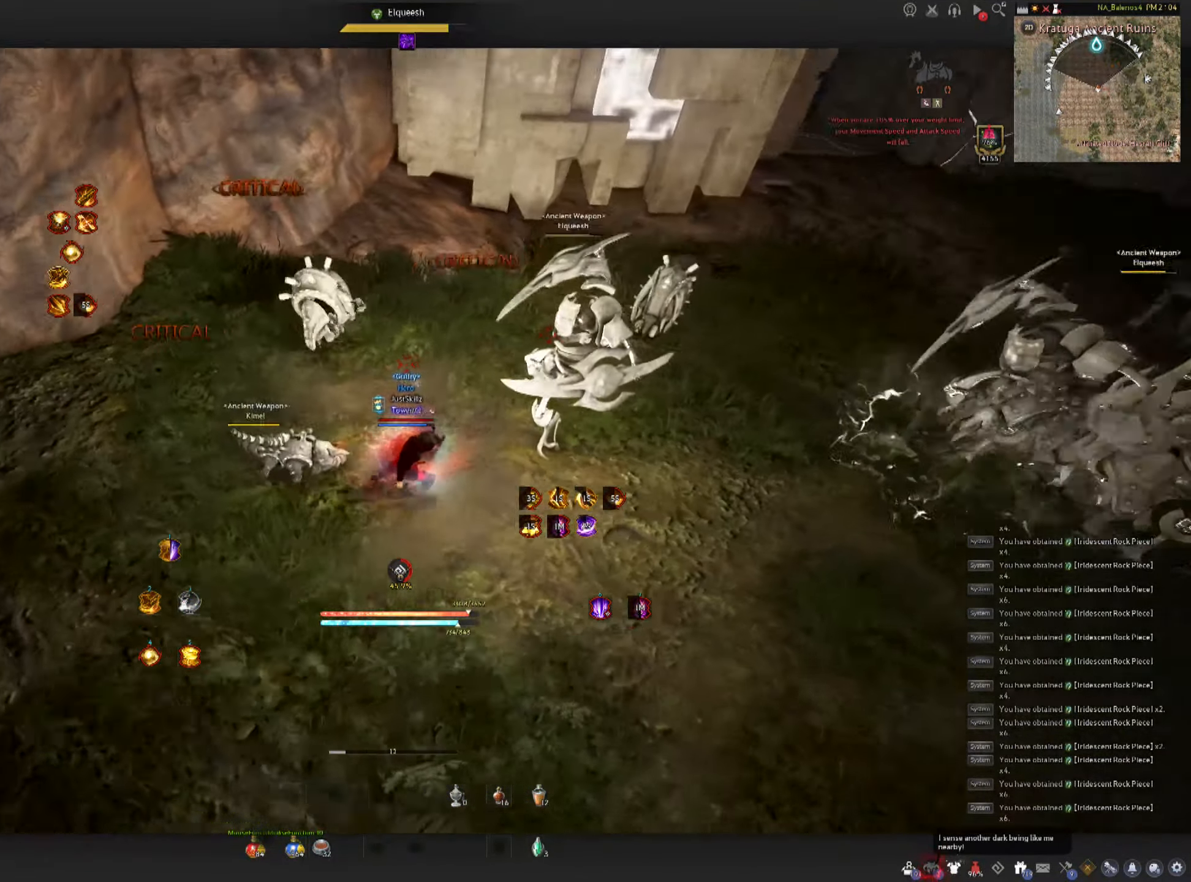
Gameplay with keyboard and mouse; each line is a JSON object with the keys and mouse buttons held at the frame after it. "events" lists presses ("down") and releases ("up") of "a", "c", "d", "e", "f", "q", "s", "shift", "space", "tab", "w", "mouse_left" and "mouse_right" between this image and that frame as [ms after this image, input, new state], when the widget could be followed in between. "mouse_left", "mouse_right" = the "left", "right" buttons of the "mouse" list. No other keys are recorded. Mouse movement is not recorded.
{"keys": [], "mouse": [], "events": [[266, "shift", "up"], [300, "d", "up"]]}
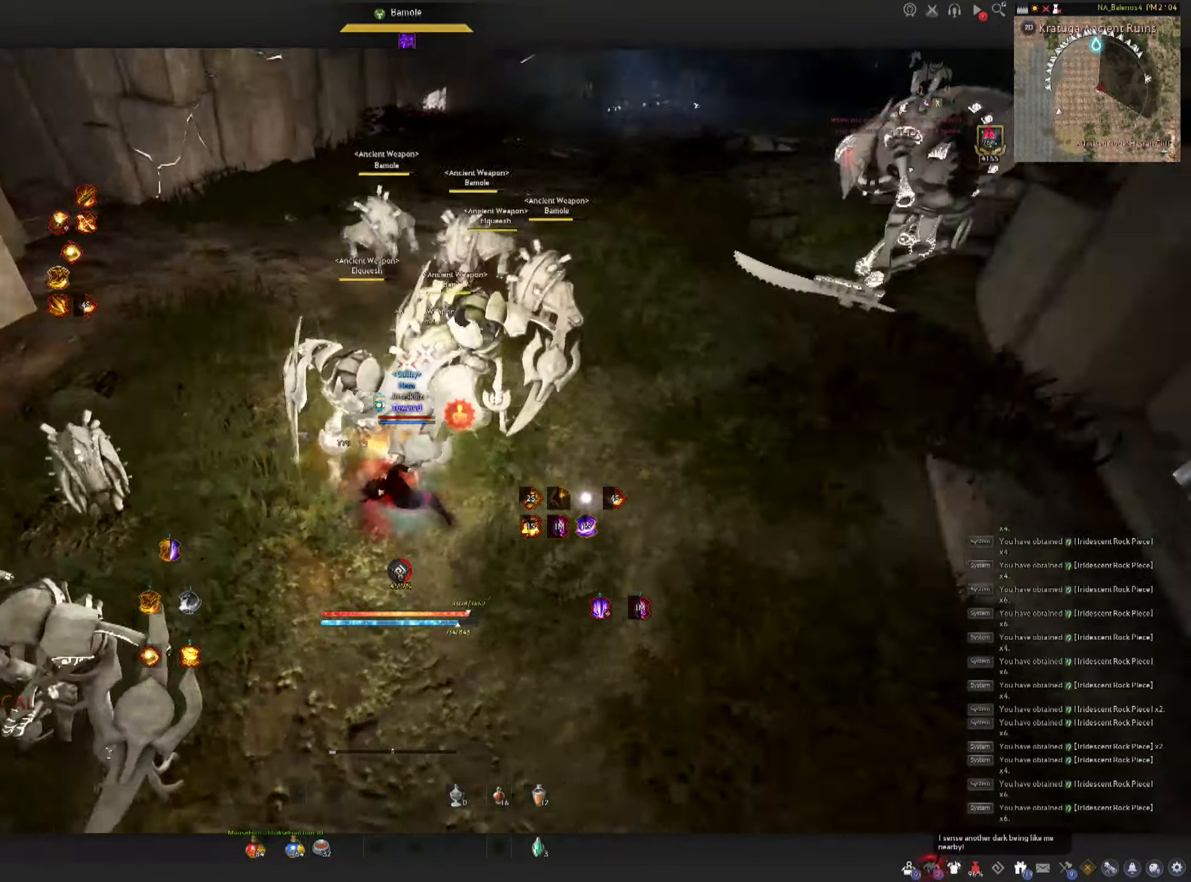
{"keys": [], "mouse": [], "events": []}
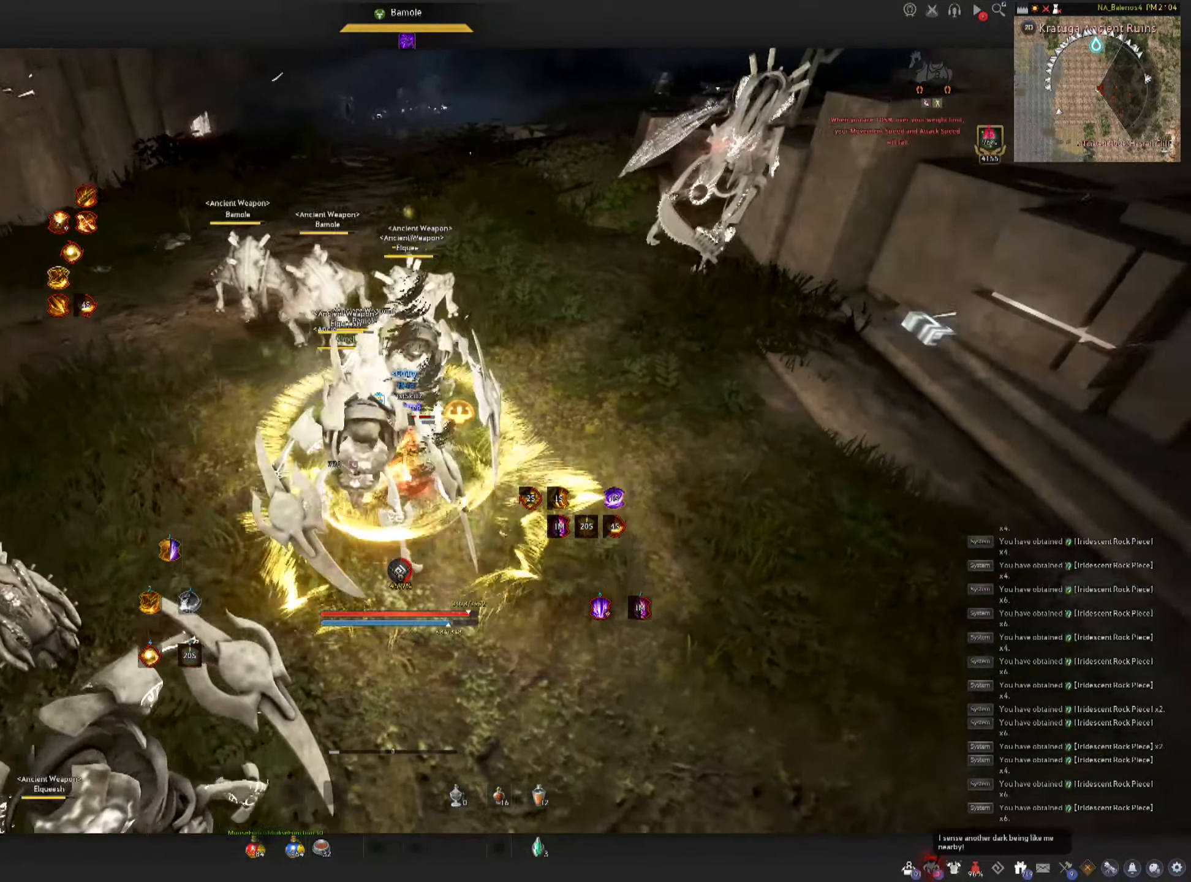
{"keys": ["d", "shift"], "mouse": [], "events": [[300, "d", "down"], [300, "shift", "down"]]}
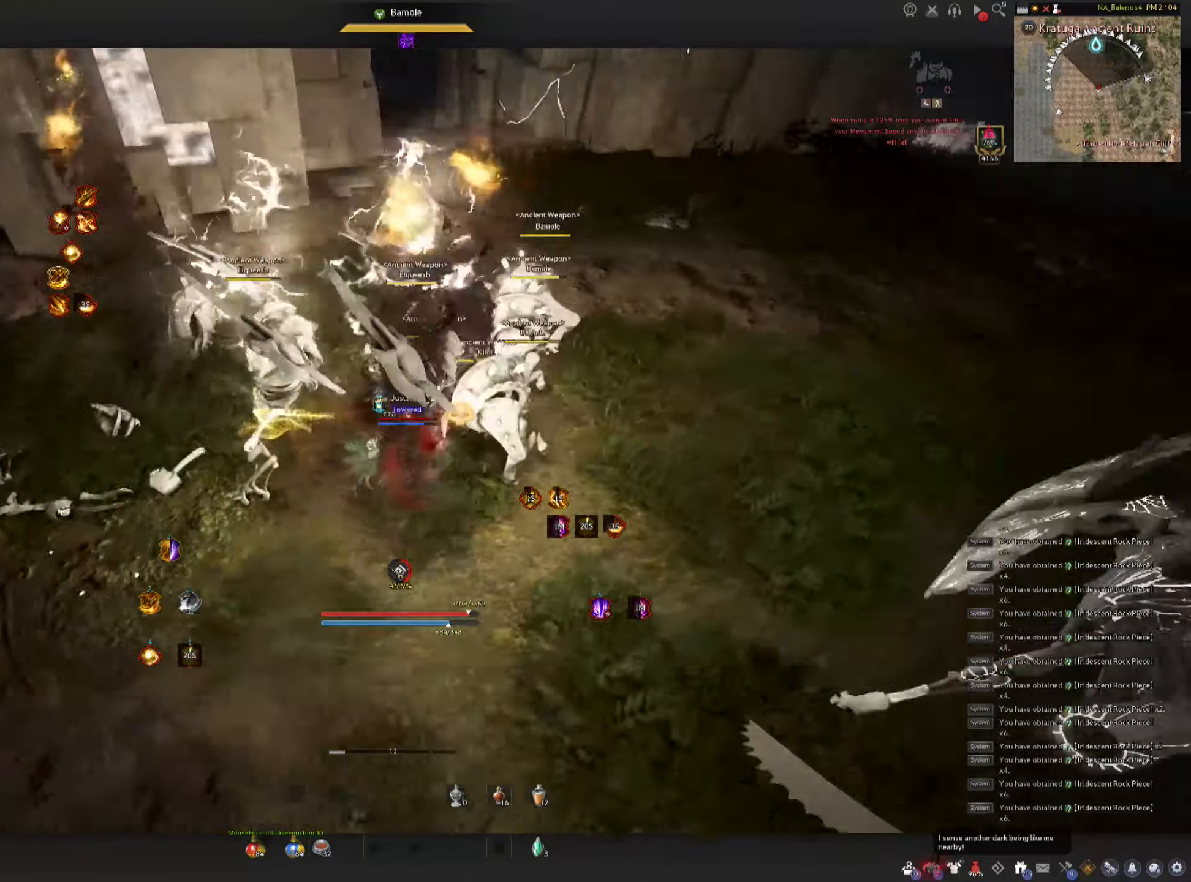
{"keys": [], "mouse": [], "events": [[83, "d", "up"], [83, "shift", "up"]]}
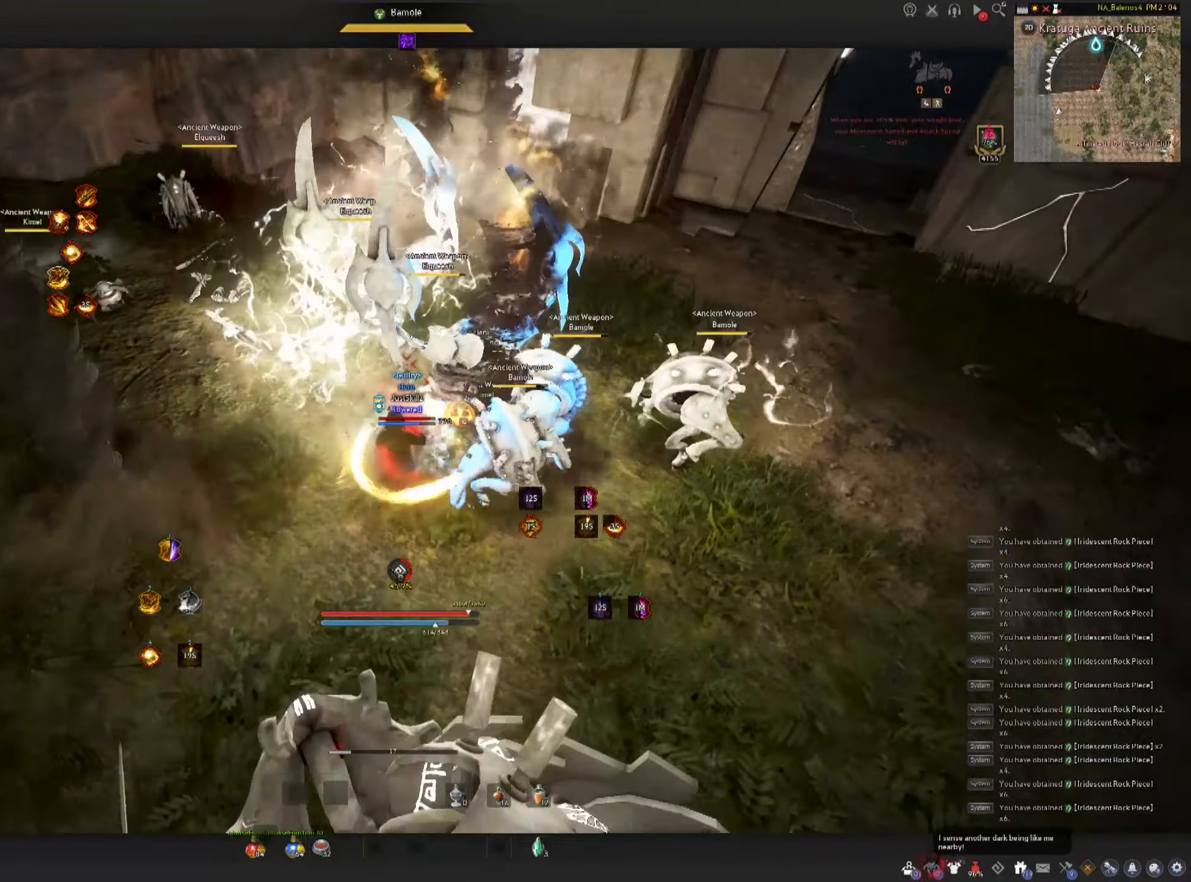
{"keys": [], "mouse": [], "events": []}
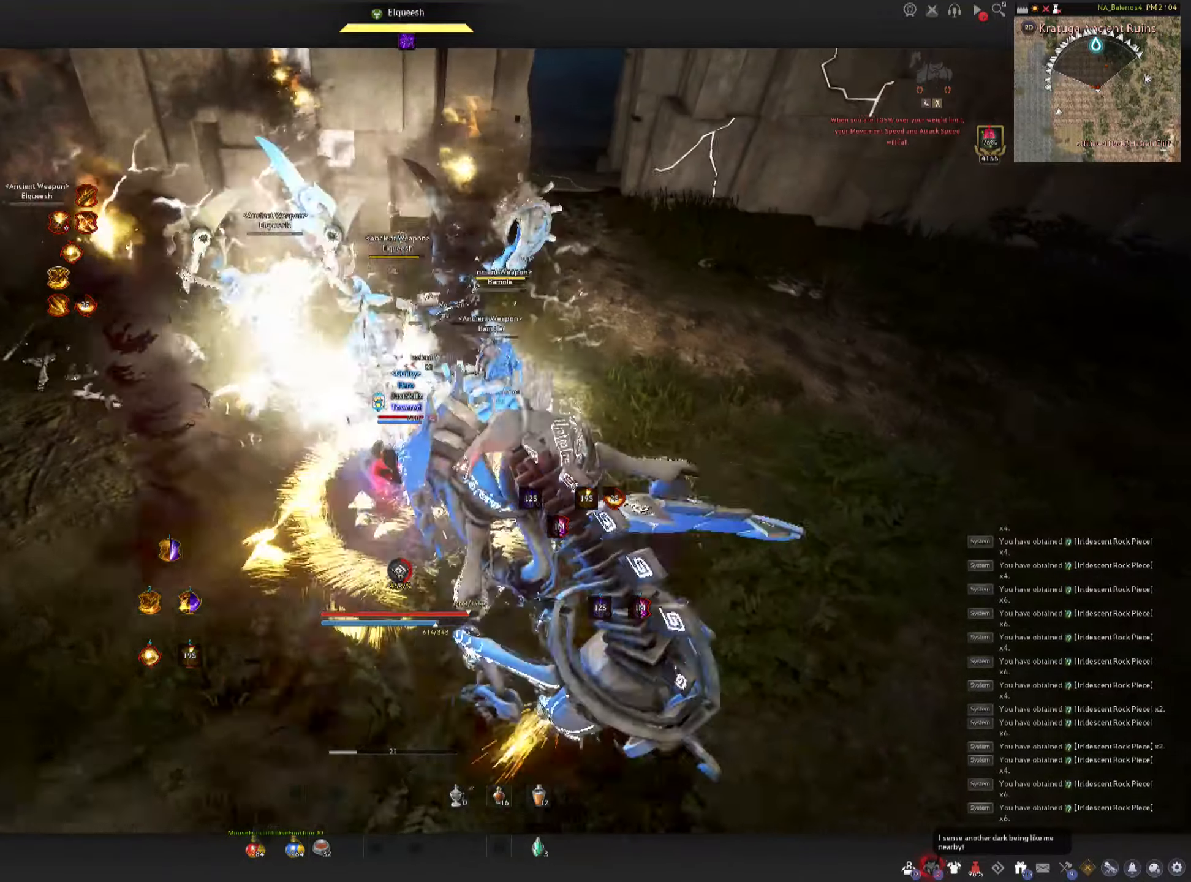
{"keys": [], "mouse": [], "events": []}
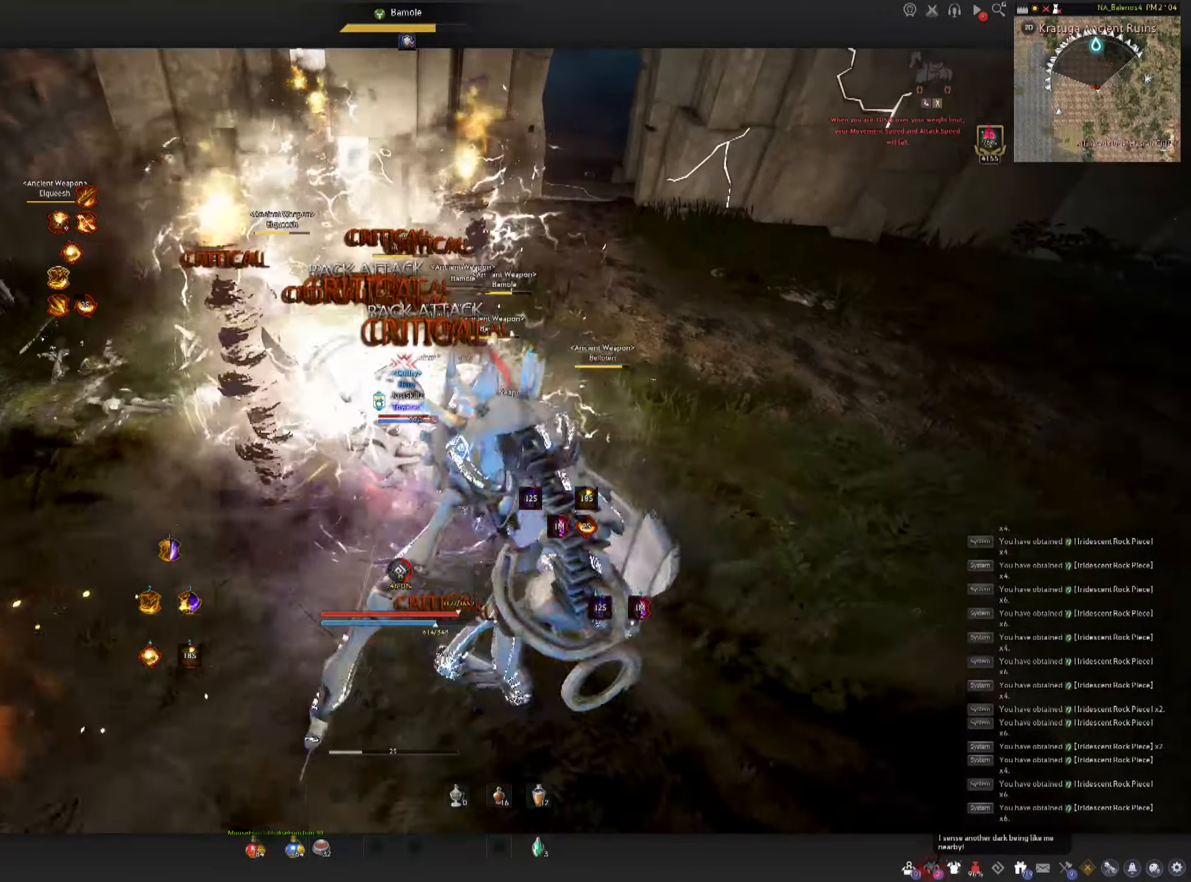
{"keys": [], "mouse": [], "events": []}
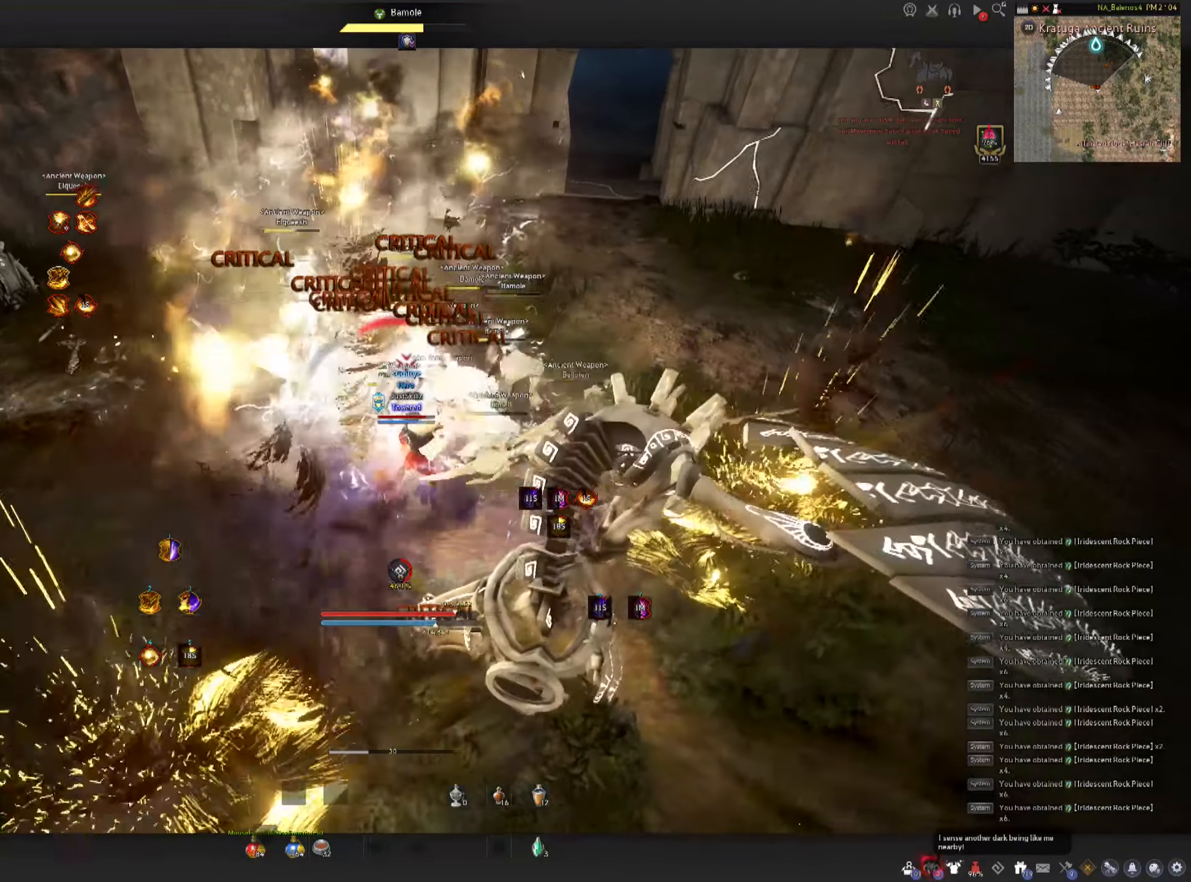
{"keys": ["f", "shift"], "mouse": [], "events": [[50, "shift", "down"], [67, "d", "down"], [217, "d", "up"], [300, "f", "down"], [383, "f", "up"], [433, "f", "down"]]}
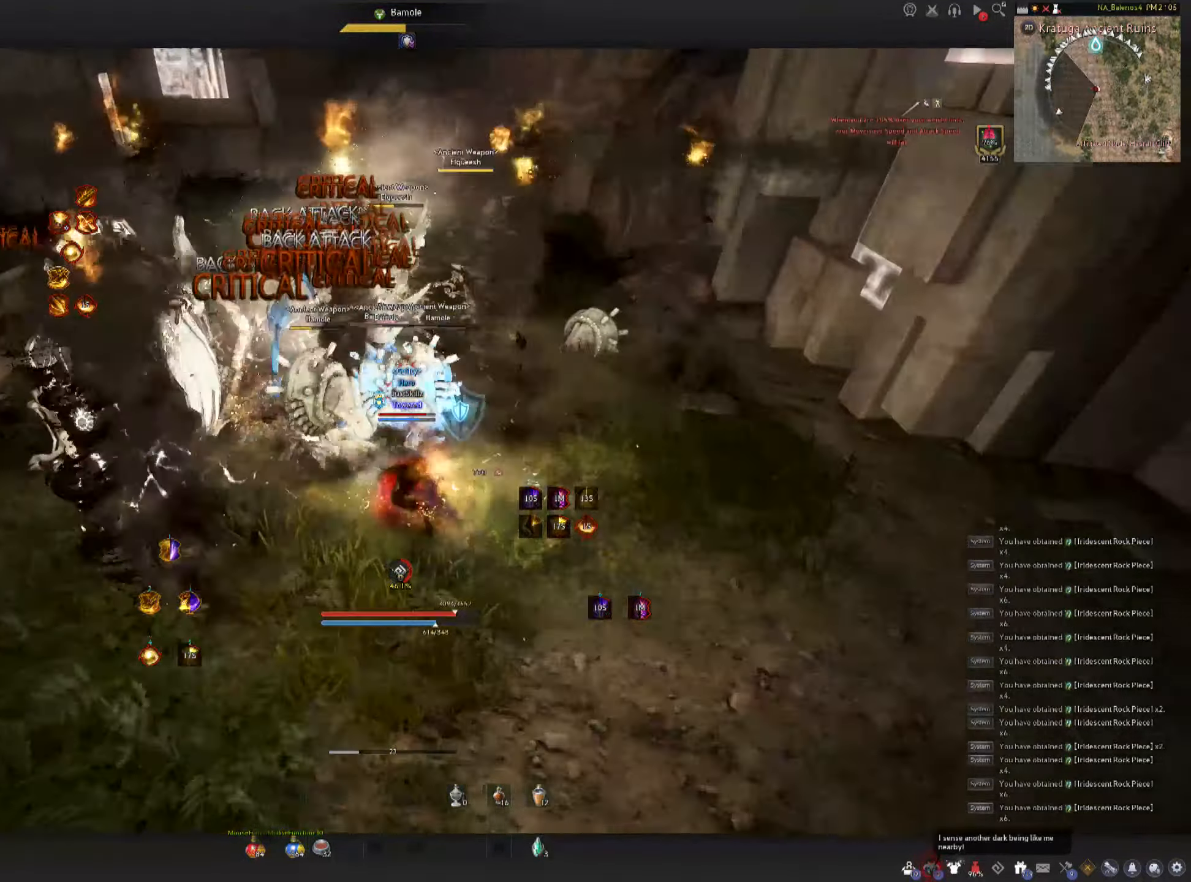
{"keys": [], "mouse": ["left"], "events": [[17, "f", "up"], [67, "f", "down"], [217, "mouse_left", "down"], [267, "f", "up"], [300, "mouse_left", "up"], [350, "mouse_left", "down"], [400, "shift", "up"], [450, "mouse_left", "up"], [500, "mouse_left", "down"]]}
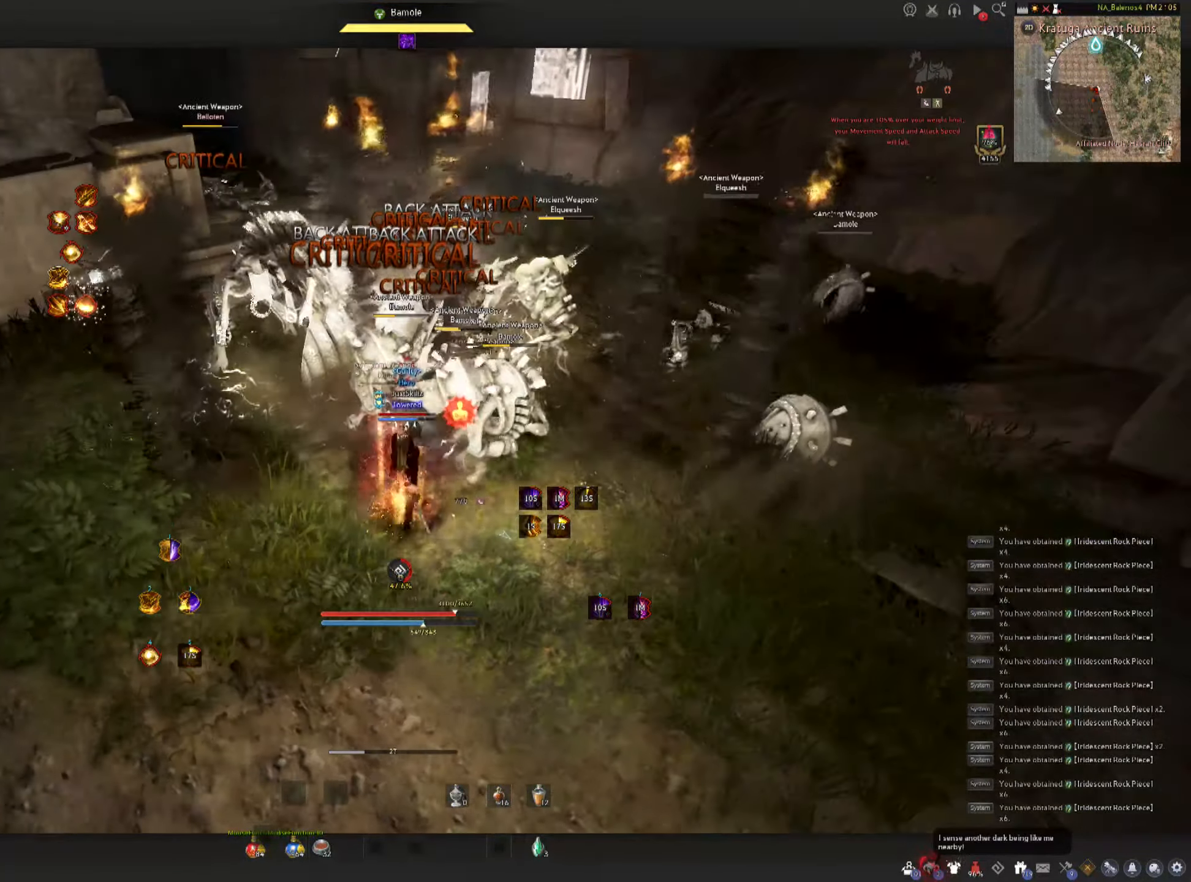
{"keys": [], "mouse": ["left"], "events": [[250, "mouse_left", "up"], [283, "mouse_left", "down"]]}
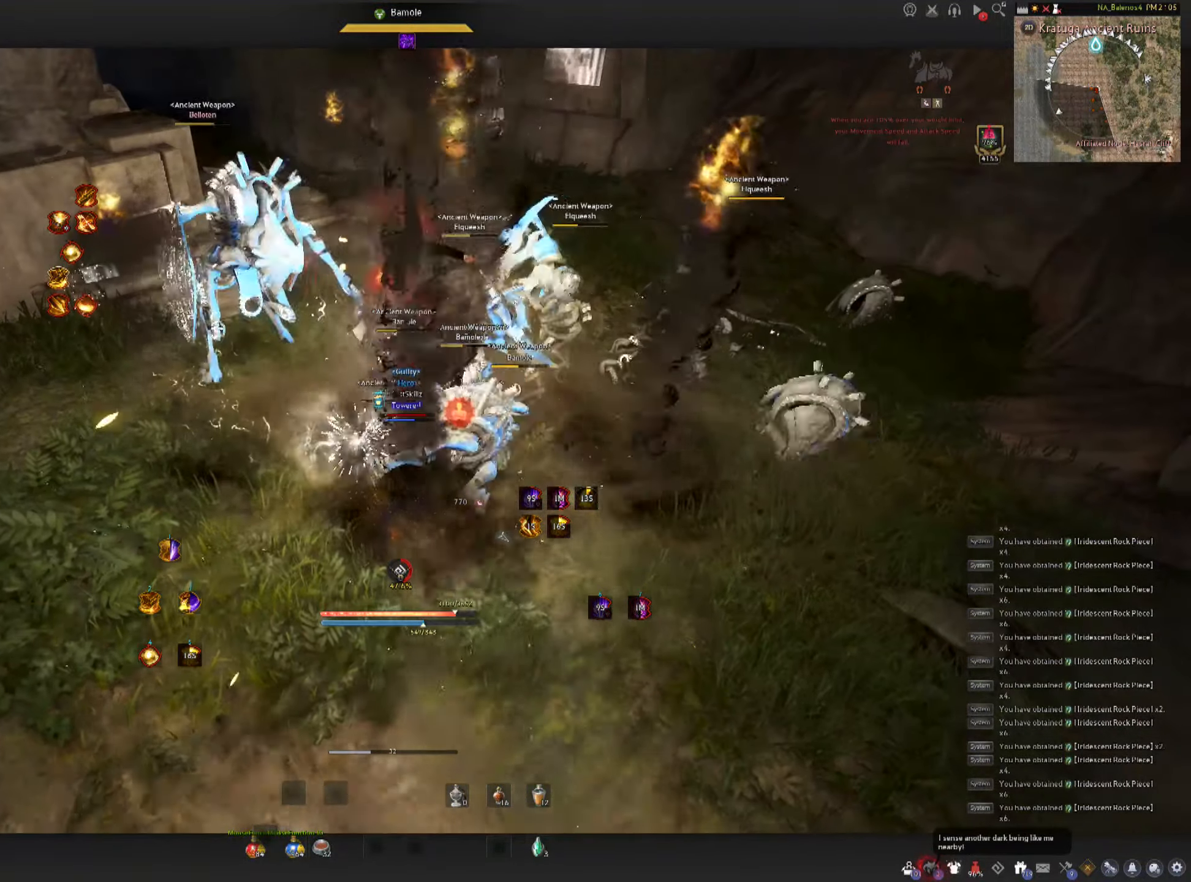
{"keys": [], "mouse": [], "events": [[17, "mouse_left", "up"], [50, "mouse_left", "down"], [150, "mouse_left", "up"]]}
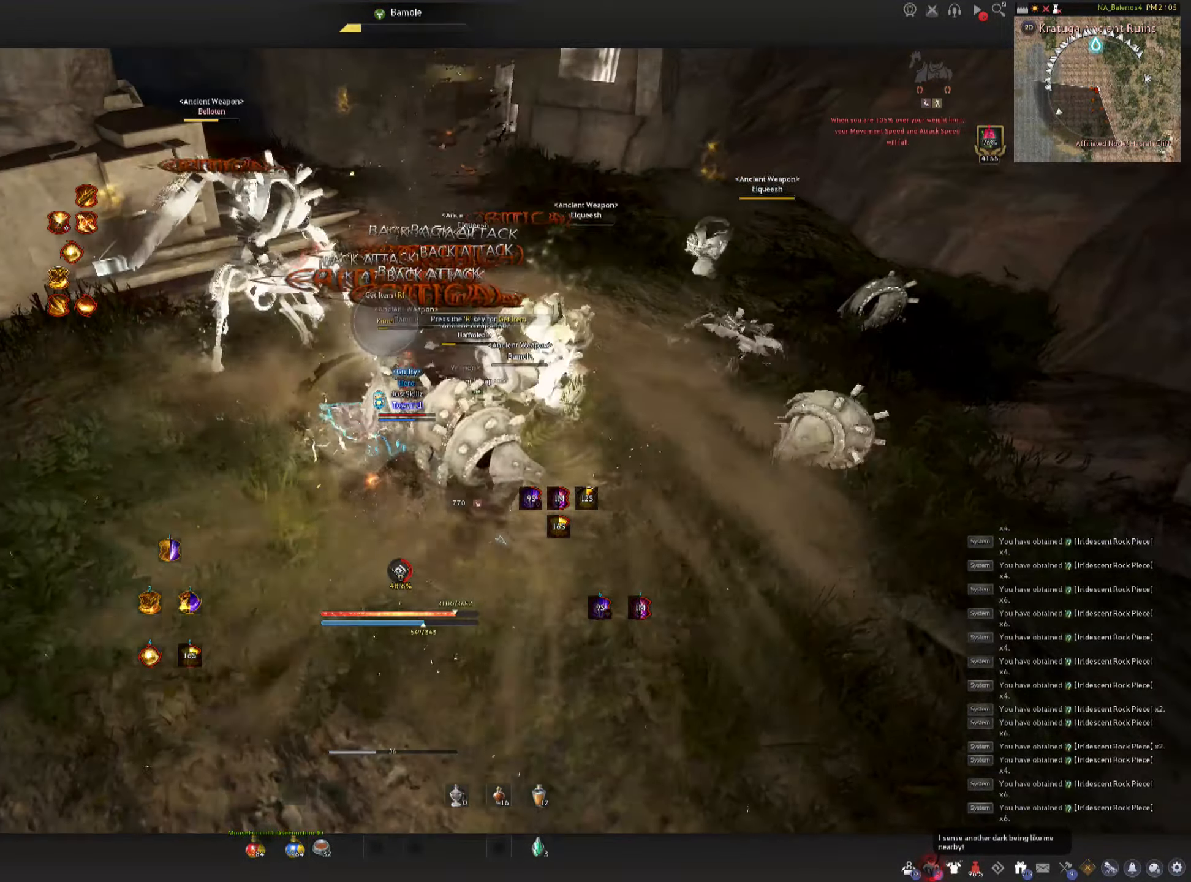
{"keys": ["c"], "mouse": [], "events": [[50, "shift", "down"], [83, "a", "down"], [250, "a", "up"], [267, "shift", "up"], [333, "c", "down"], [400, "c", "up"], [450, "c", "down"]]}
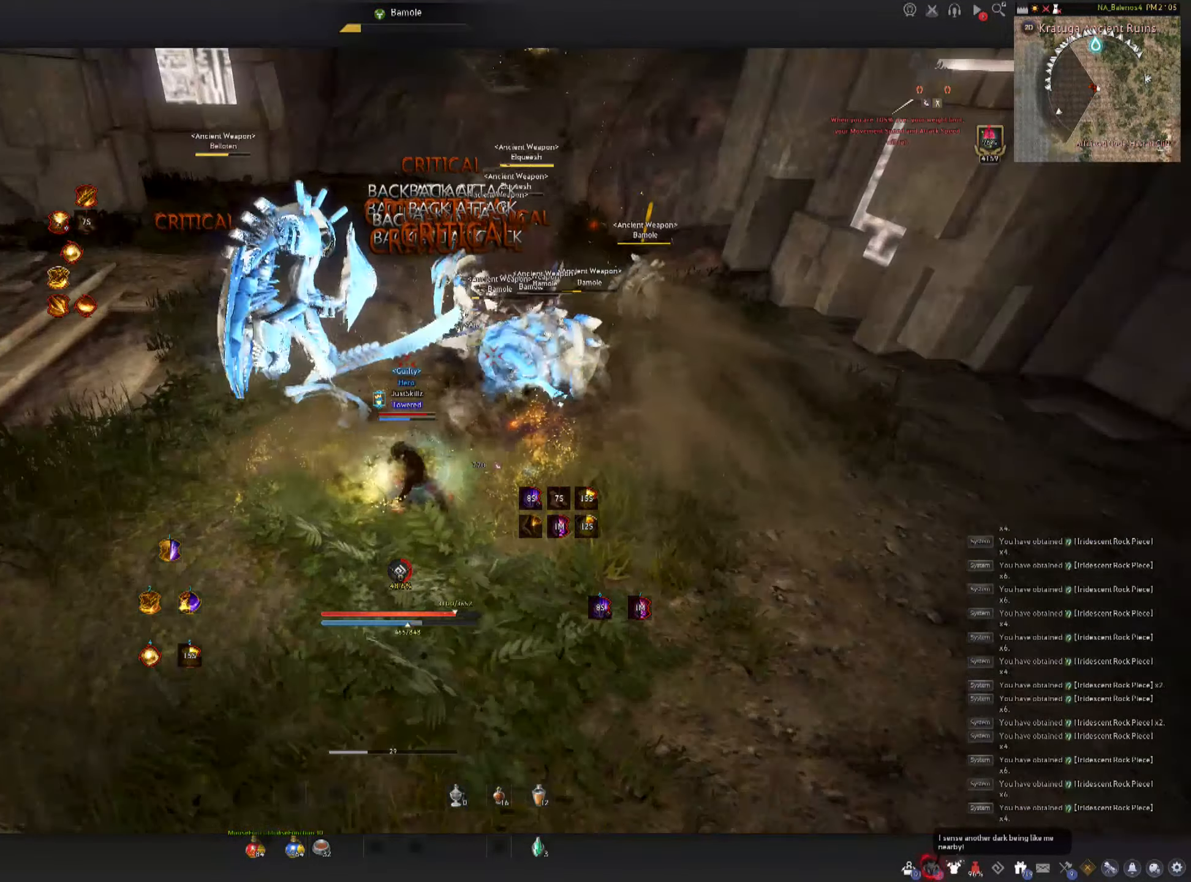
{"keys": ["space"], "mouse": ["left"], "events": [[100, "c", "up"], [100, "mouse_left", "down"], [133, "space", "down"], [167, "mouse_left", "up"], [200, "space", "up"], [233, "mouse_left", "down"], [283, "space", "down"], [333, "mouse_left", "up"], [350, "space", "up"], [367, "mouse_left", "down"], [433, "space", "down"], [450, "mouse_left", "up"], [500, "mouse_left", "down"]]}
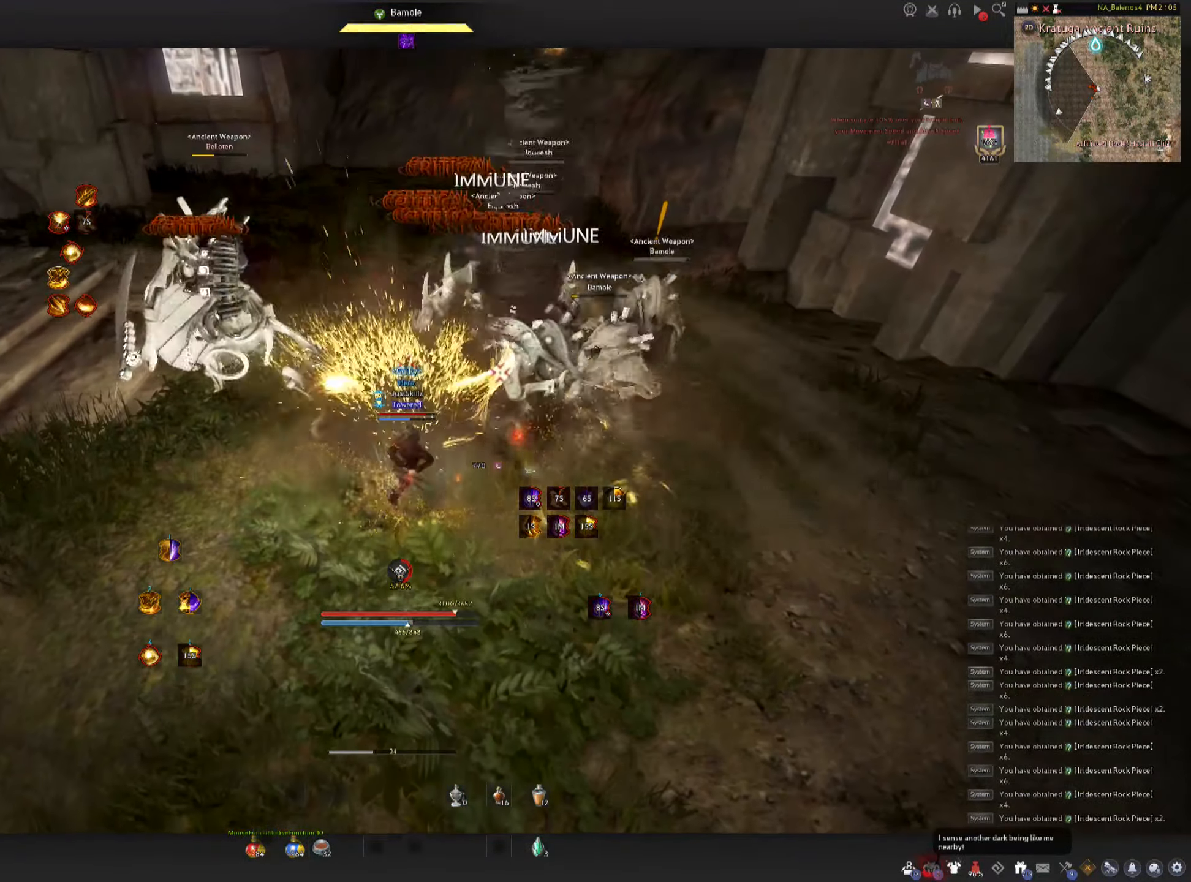
{"keys": ["shift"], "mouse": ["right"], "events": [[267, "space", "up"], [300, "mouse_left", "up"], [350, "shift", "down"], [433, "mouse_right", "down"]]}
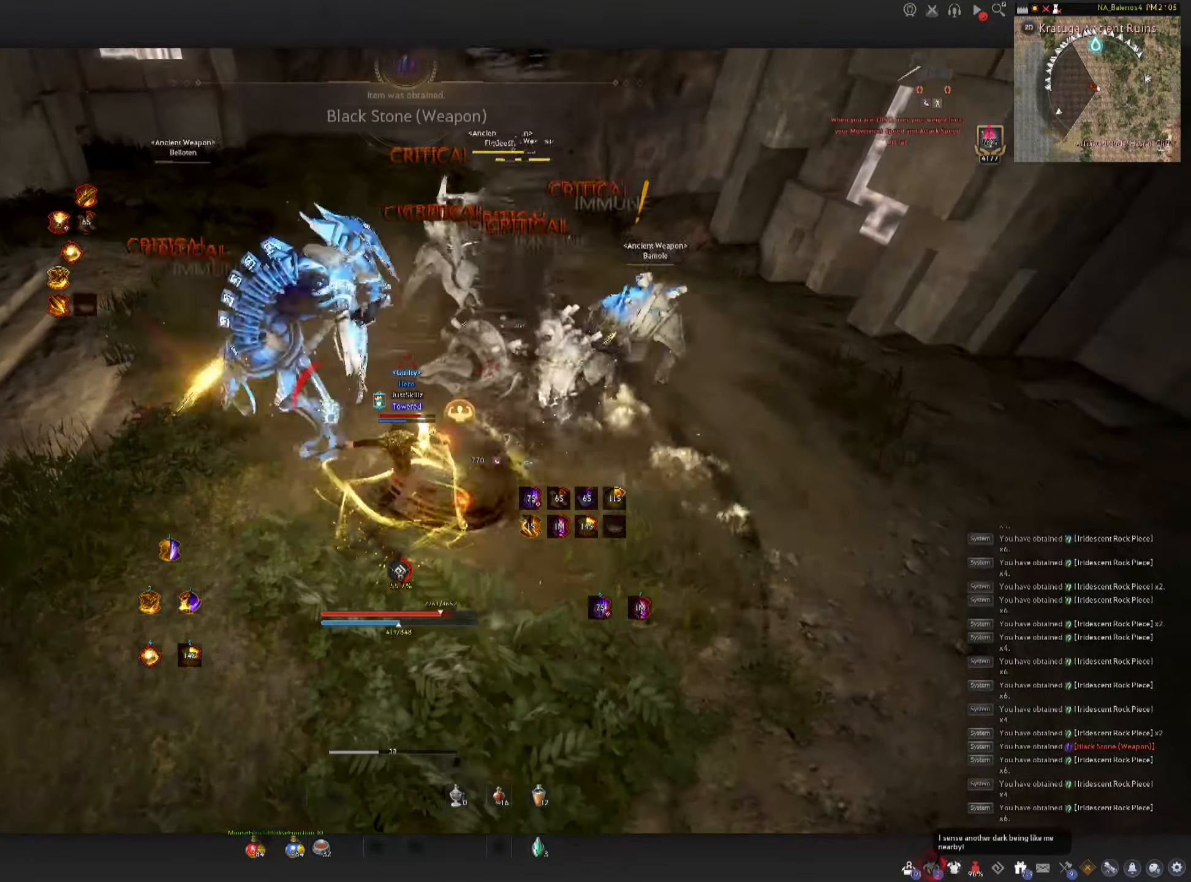
{"keys": ["shift"], "mouse": ["right"], "events": [[33, "mouse_right", "up"], [83, "mouse_right", "down"], [167, "mouse_right", "up"], [217, "mouse_right", "down"], [317, "mouse_right", "up"], [367, "mouse_right", "down"]]}
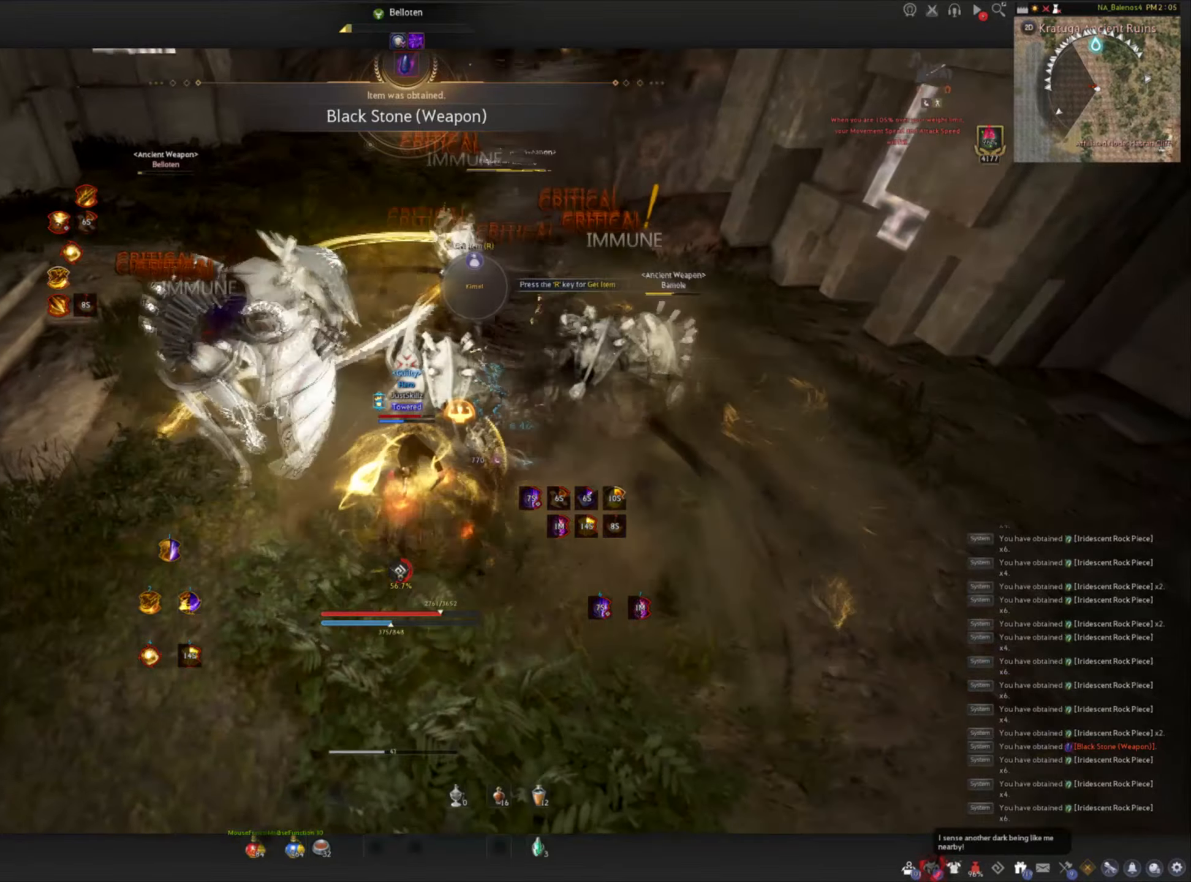
{"keys": [], "mouse": ["left"], "events": [[183, "mouse_right", "up"], [200, "shift", "up"], [400, "mouse_left", "down"]]}
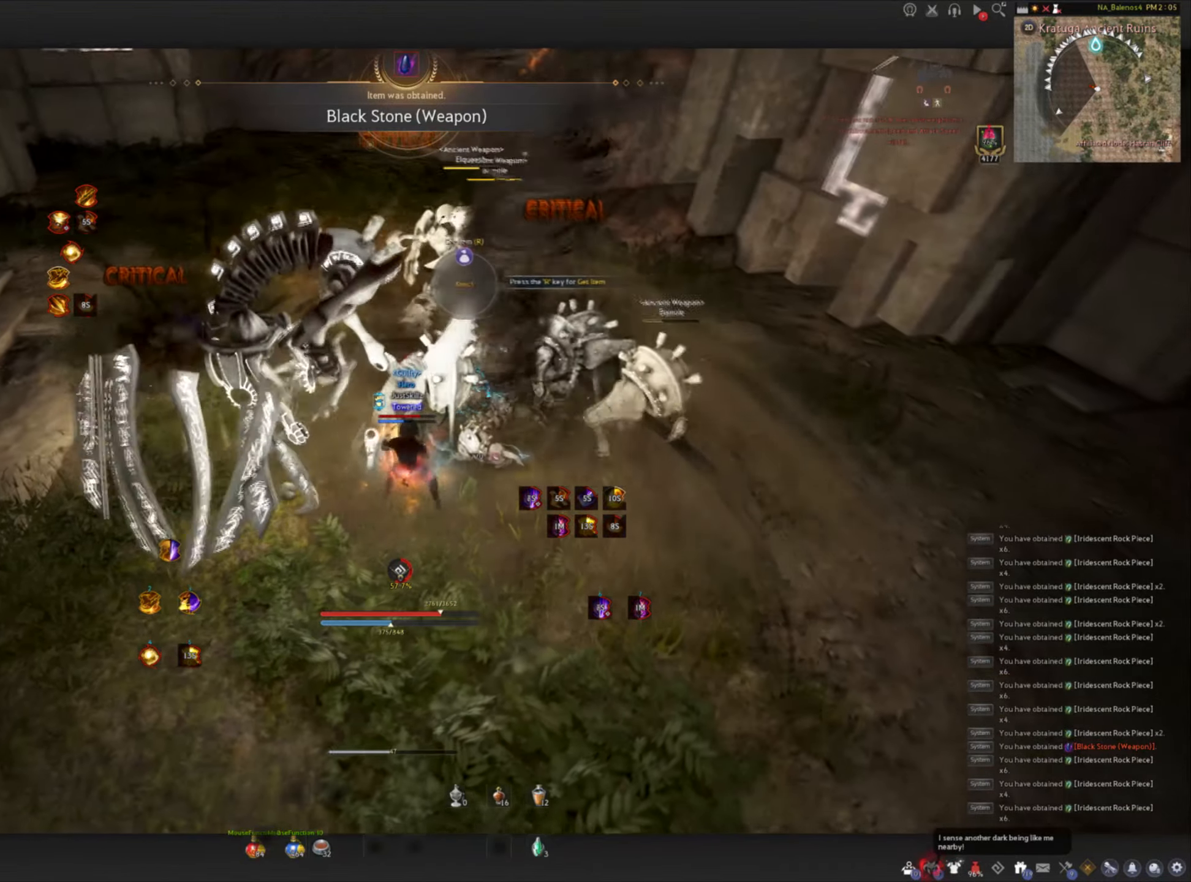
{"keys": [], "mouse": [], "events": [[316, "mouse_left", "up"]]}
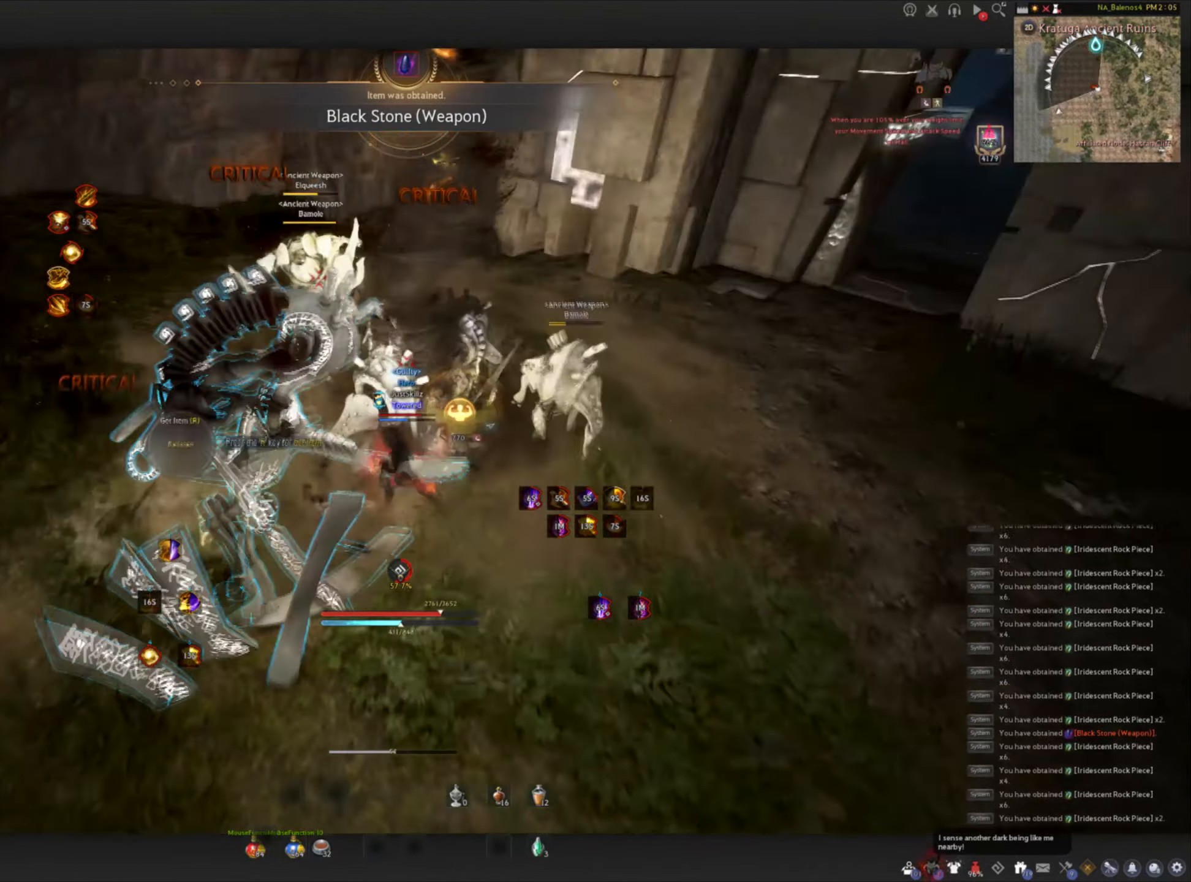
{"keys": [], "mouse": [], "events": []}
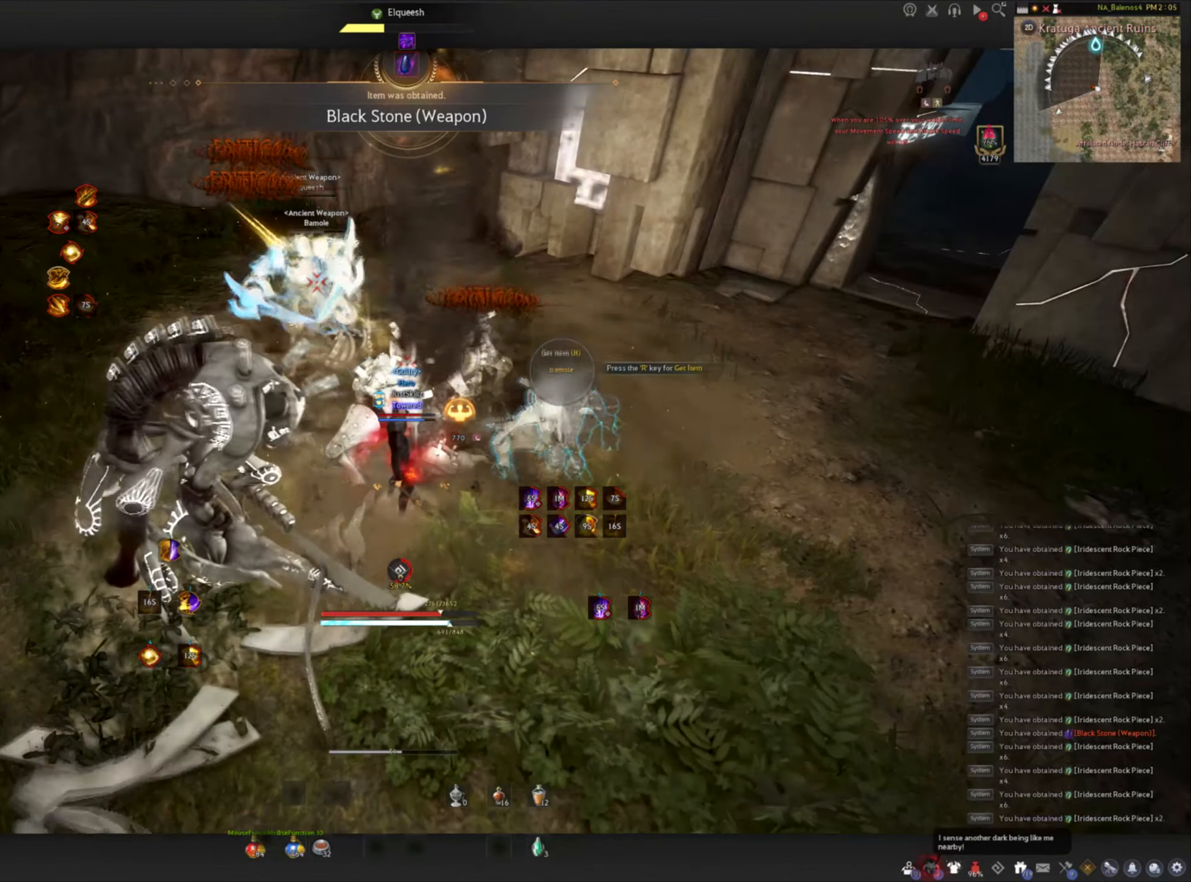
{"keys": [], "mouse": [], "events": []}
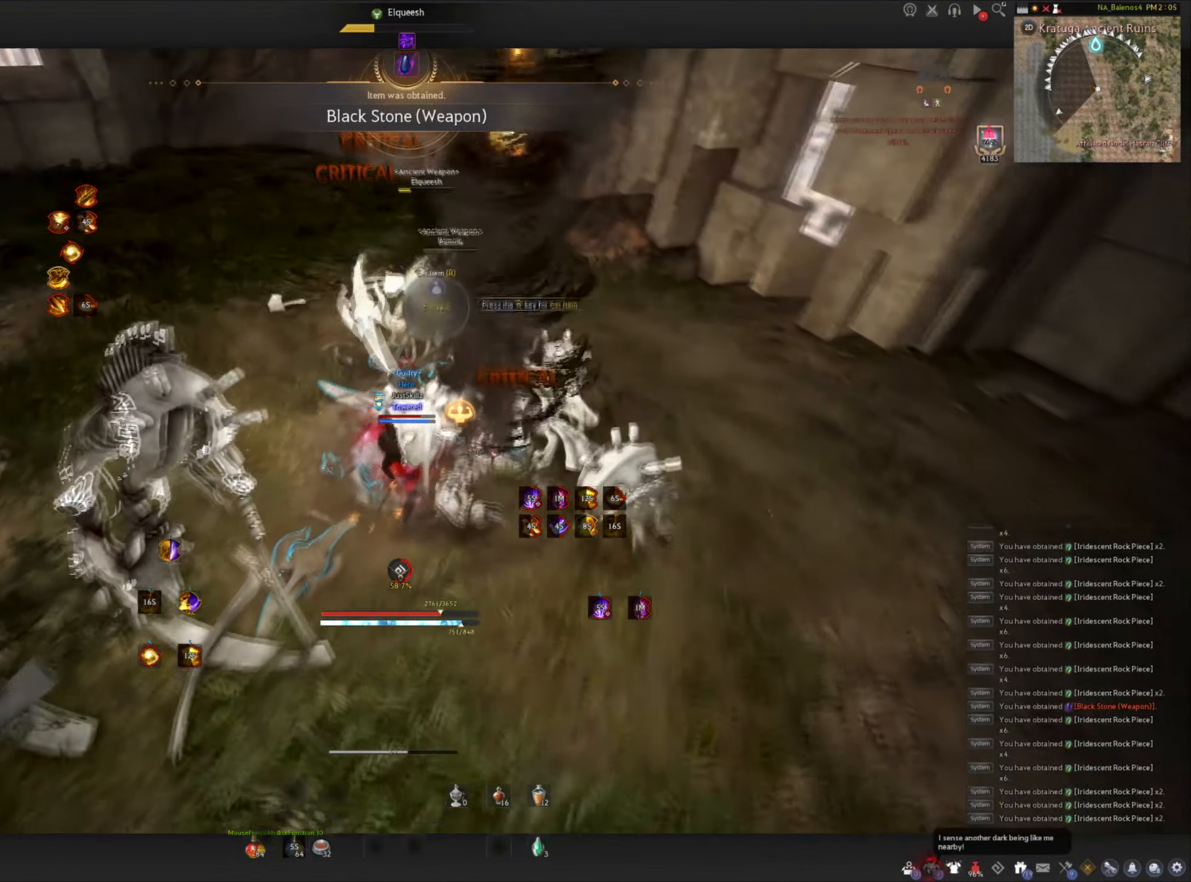
{"keys": [], "mouse": [], "events": []}
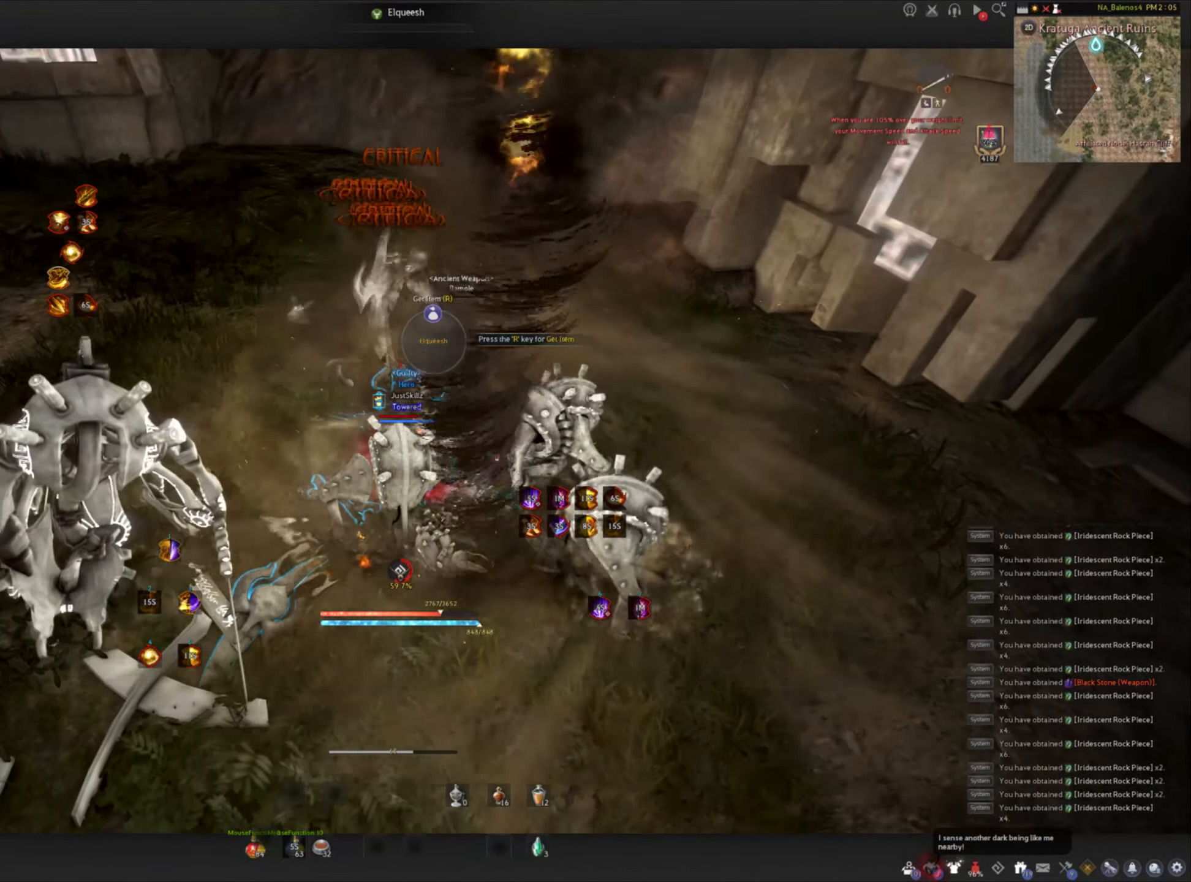
{"keys": ["c"], "mouse": [], "events": [[266, "shift", "down"], [283, "d", "down"], [366, "d", "up"], [400, "shift", "up"], [483, "c", "down"]]}
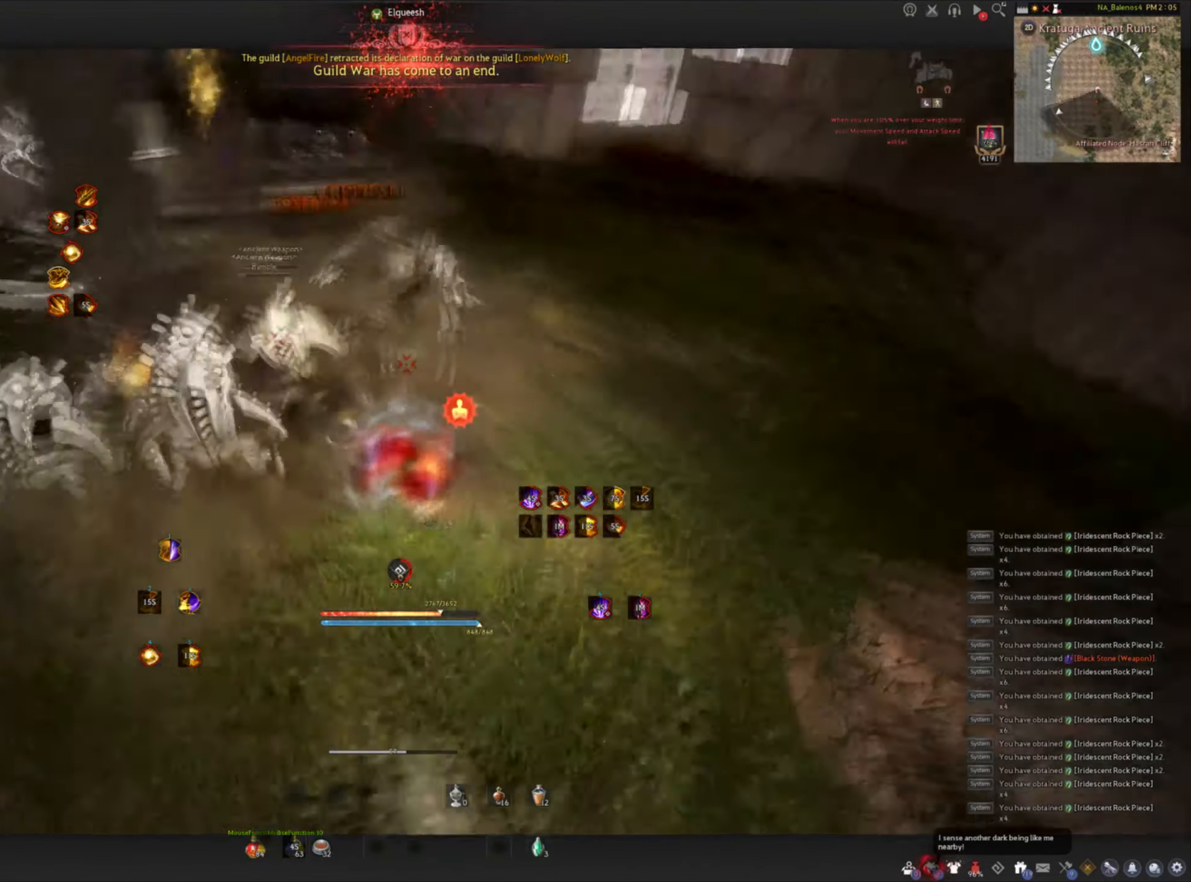
{"keys": ["space"], "mouse": ["left"], "events": [[50, "c", "up"], [100, "c", "down"], [216, "mouse_left", "down"], [233, "c", "up"], [283, "space", "down"], [300, "mouse_left", "up"], [350, "mouse_left", "down"], [350, "space", "up"], [450, "mouse_left", "up"], [450, "space", "down"], [483, "mouse_left", "down"]]}
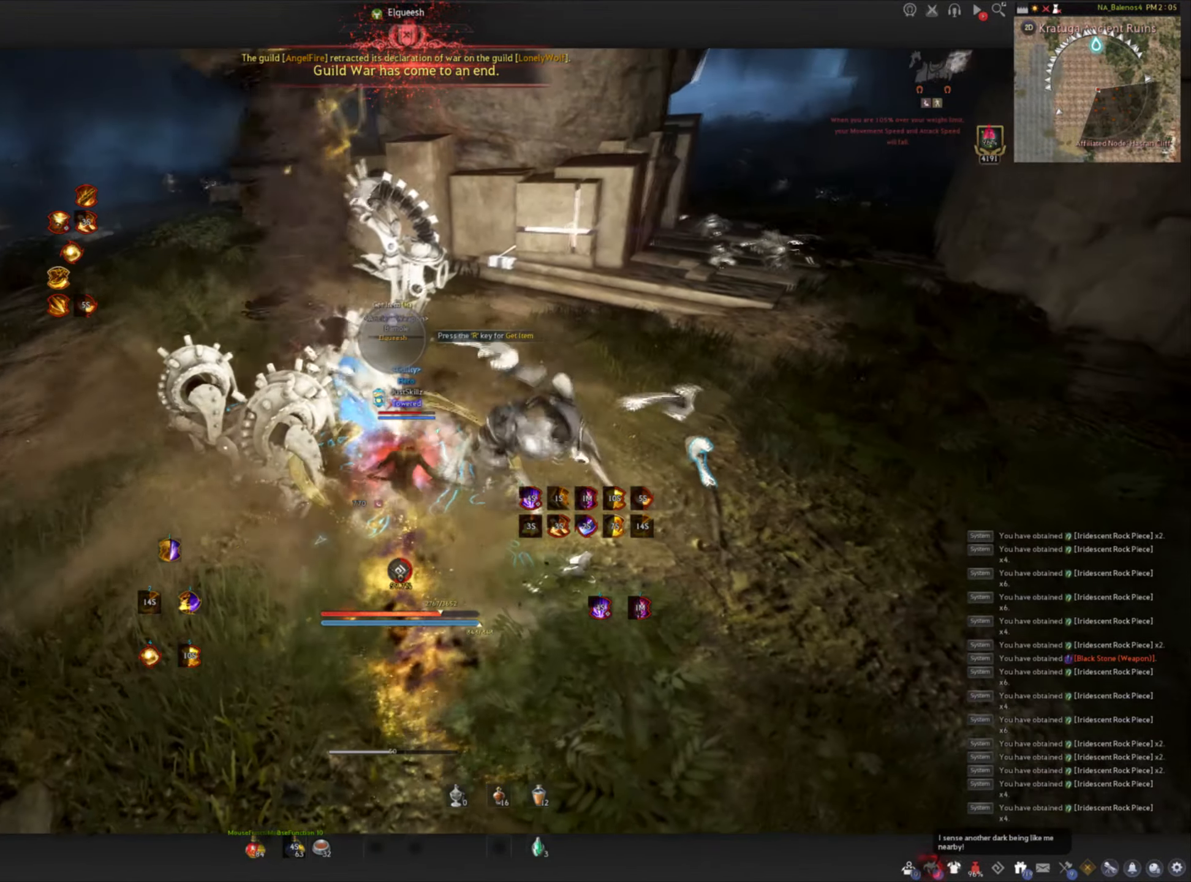
{"keys": [], "mouse": [], "events": [[16, "space", "up"], [83, "mouse_left", "up"], [83, "space", "down"], [133, "mouse_left", "down"], [233, "mouse_left", "up"], [266, "mouse_left", "down"], [300, "space", "up"], [383, "mouse_left", "up"]]}
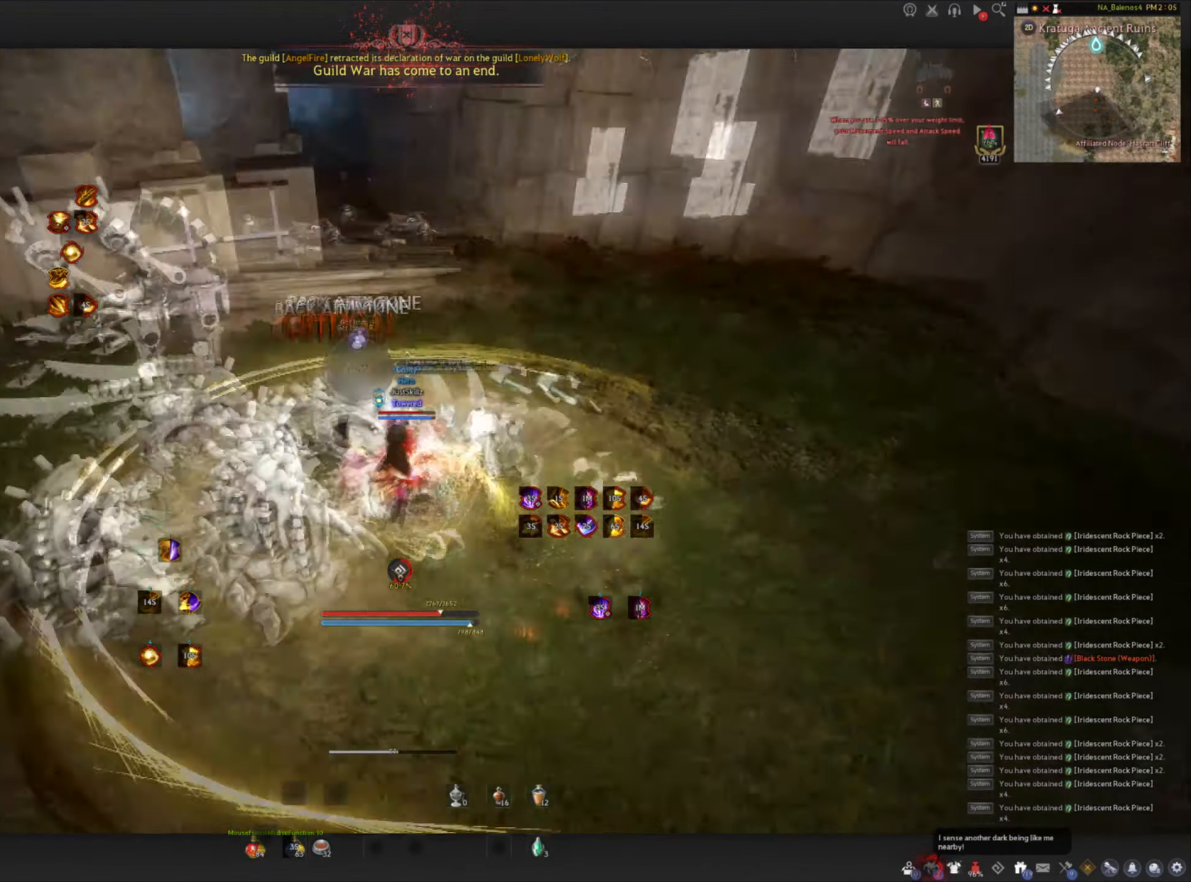
{"keys": ["f", "w"], "mouse": [], "events": [[50, "w", "down"], [66, "shift", "down"], [216, "f", "down"], [216, "shift", "up"]]}
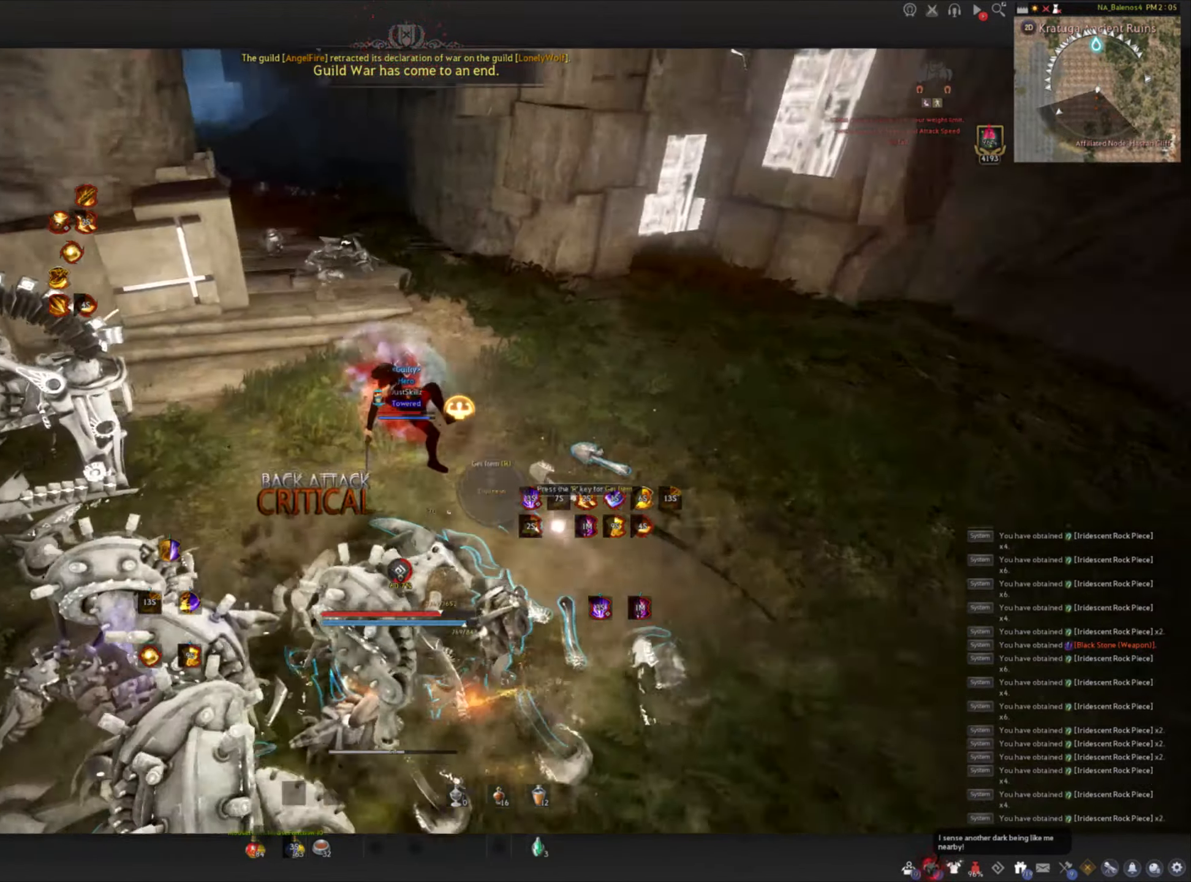
{"keys": ["w"], "mouse": ["left"], "events": [[282, "mouse_left", "down"], [366, "f", "up"]]}
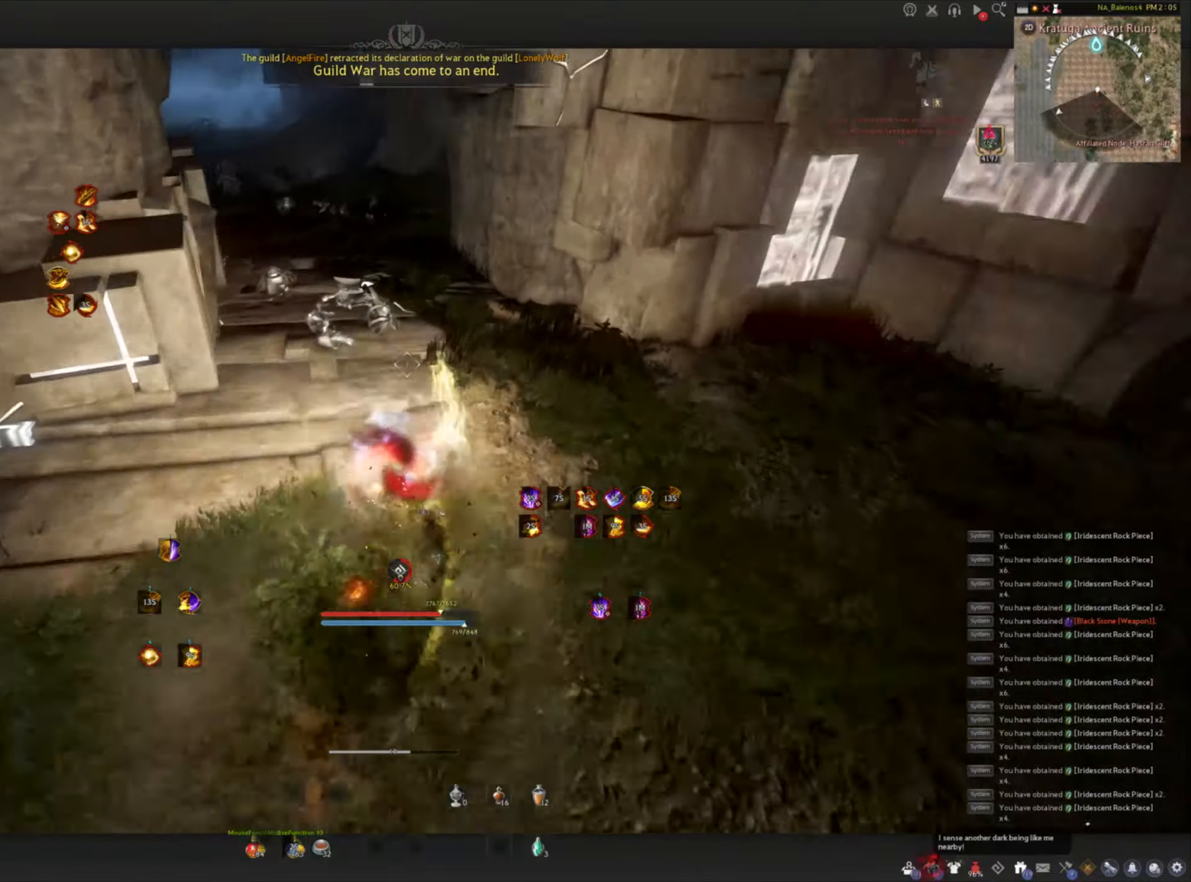
{"keys": ["space"], "mouse": ["left"], "events": [[133, "w", "up"], [150, "mouse_left", "up"], [150, "space", "down"], [200, "mouse_left", "down"], [200, "space", "up"], [300, "mouse_left", "up"], [300, "space", "down"], [333, "mouse_left", "down"], [400, "space", "up"], [416, "mouse_left", "up"], [450, "space", "down"], [466, "mouse_left", "down"]]}
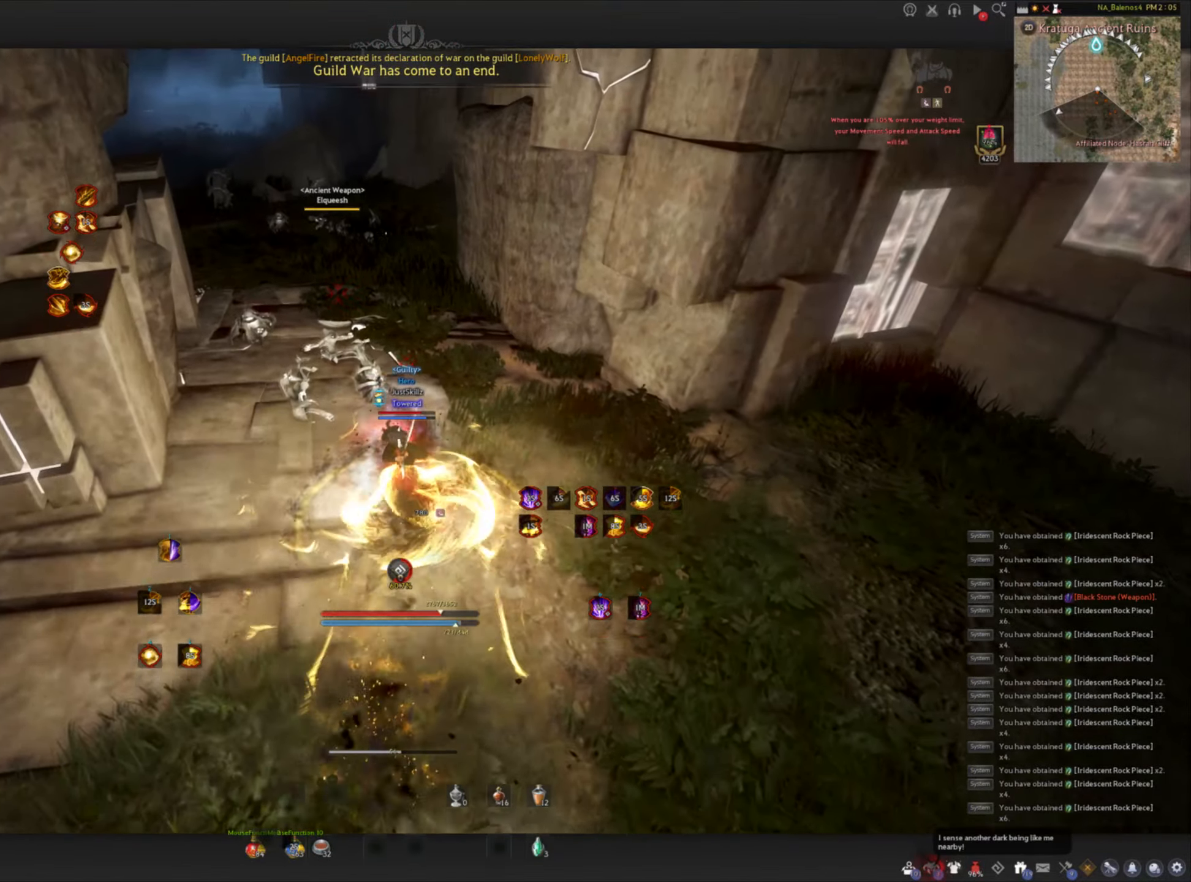
{"keys": ["shift", "w"], "mouse": [], "events": [[150, "space", "up"], [166, "mouse_left", "up"], [300, "w", "down"], [350, "shift", "down"]]}
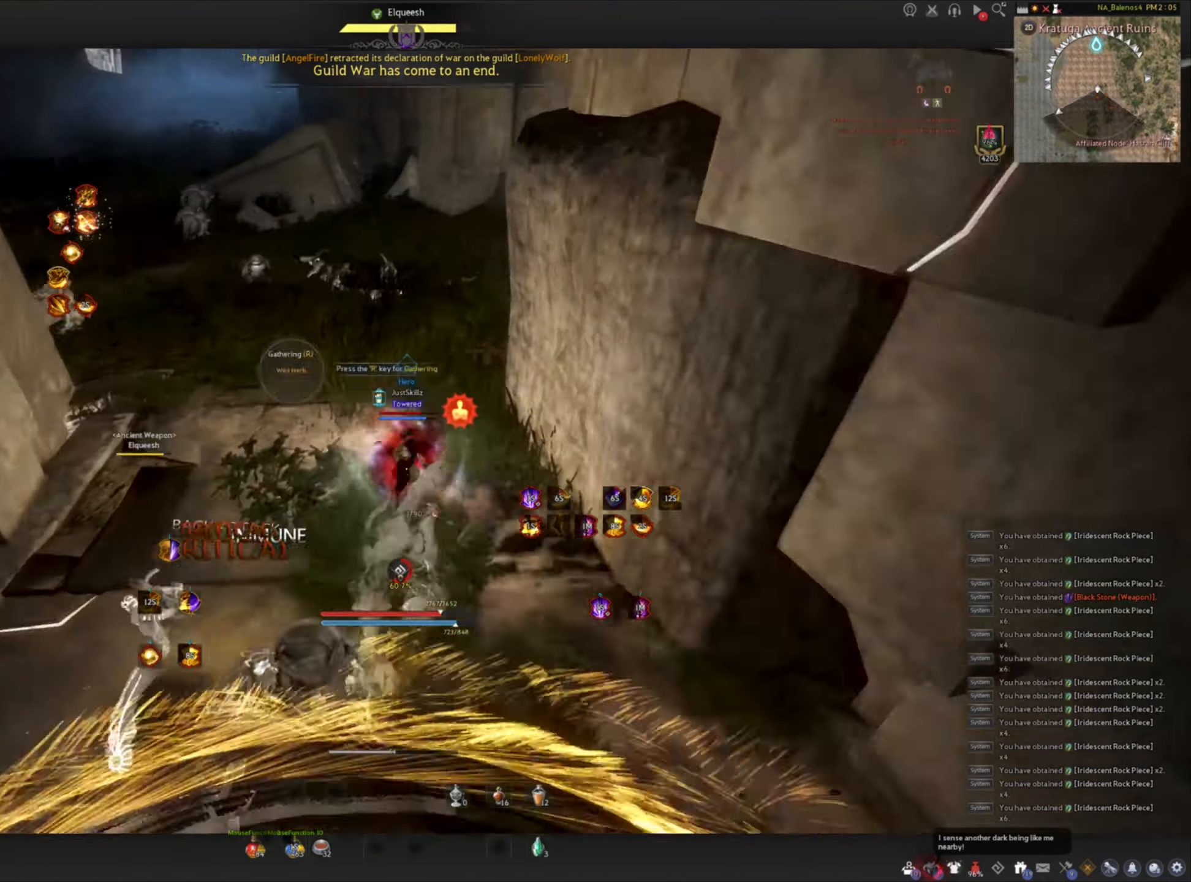
{"keys": ["w"], "mouse": ["right"], "events": [[166, "shift", "up"], [216, "mouse_right", "down"]]}
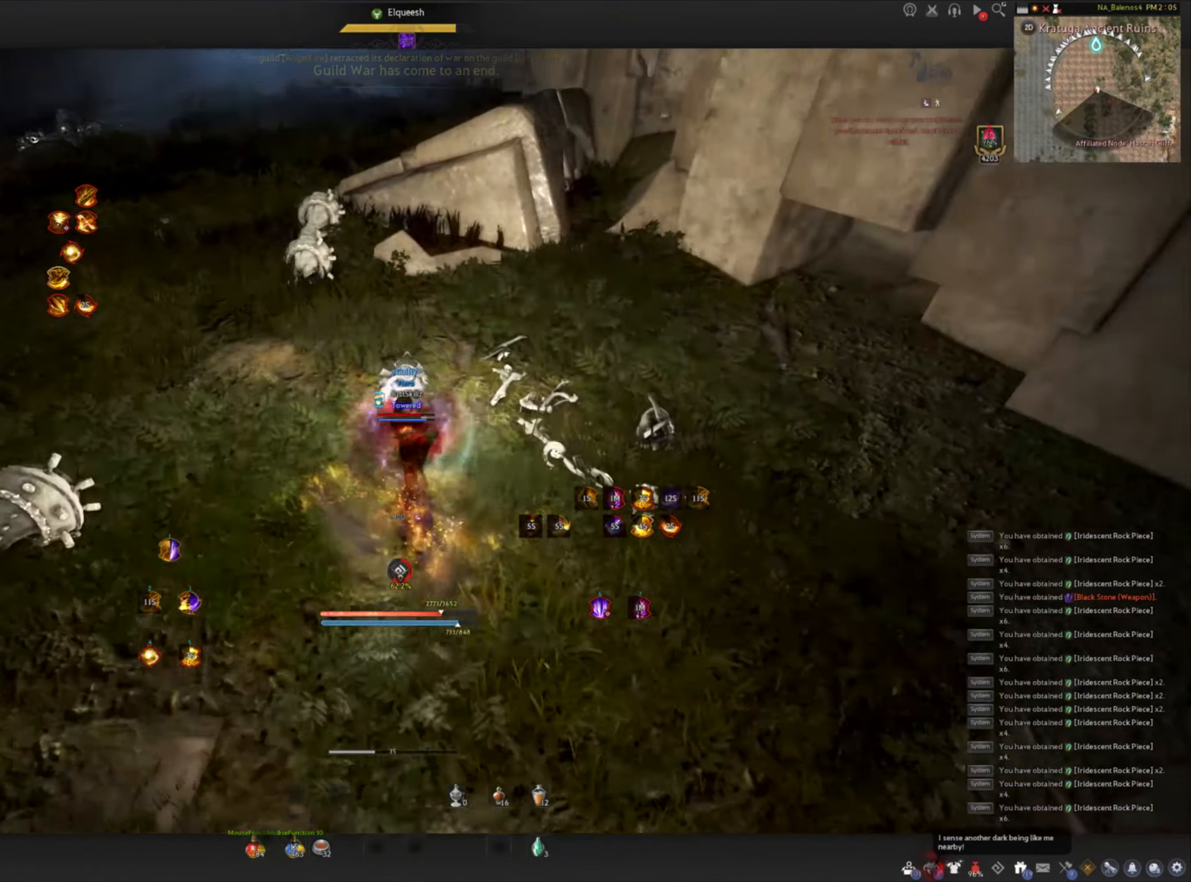
{"keys": ["a", "s", "shift"], "mouse": [], "events": [[50, "w", "up"], [116, "mouse_right", "up"], [383, "a", "down"], [383, "shift", "down"], [466, "s", "down"]]}